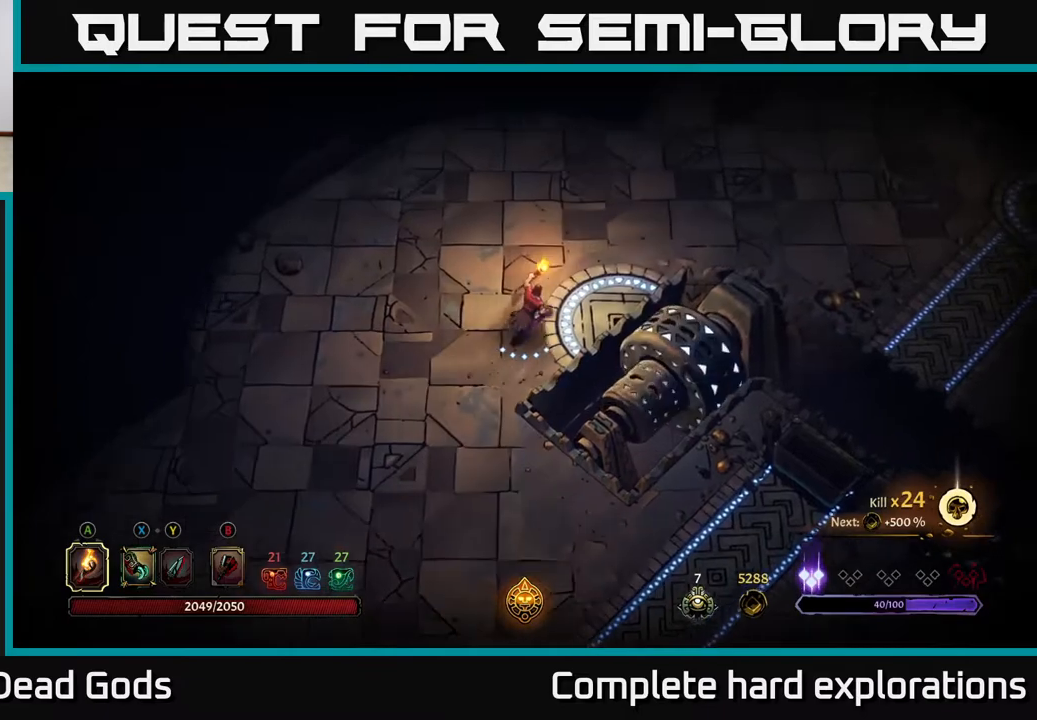
Gameplay with a controller (Xbox layout); each line is a JSON object with the inputs held at the frame after it. "events" lists button and stick changes between this image and that frame as [ms after this image, input, new state], when the widget could be followed in between.
{"buttons": [], "left_stick": "up-right", "right_stick": "center", "events": [[383, "R2", "down"], [417, "R2", "up"]]}
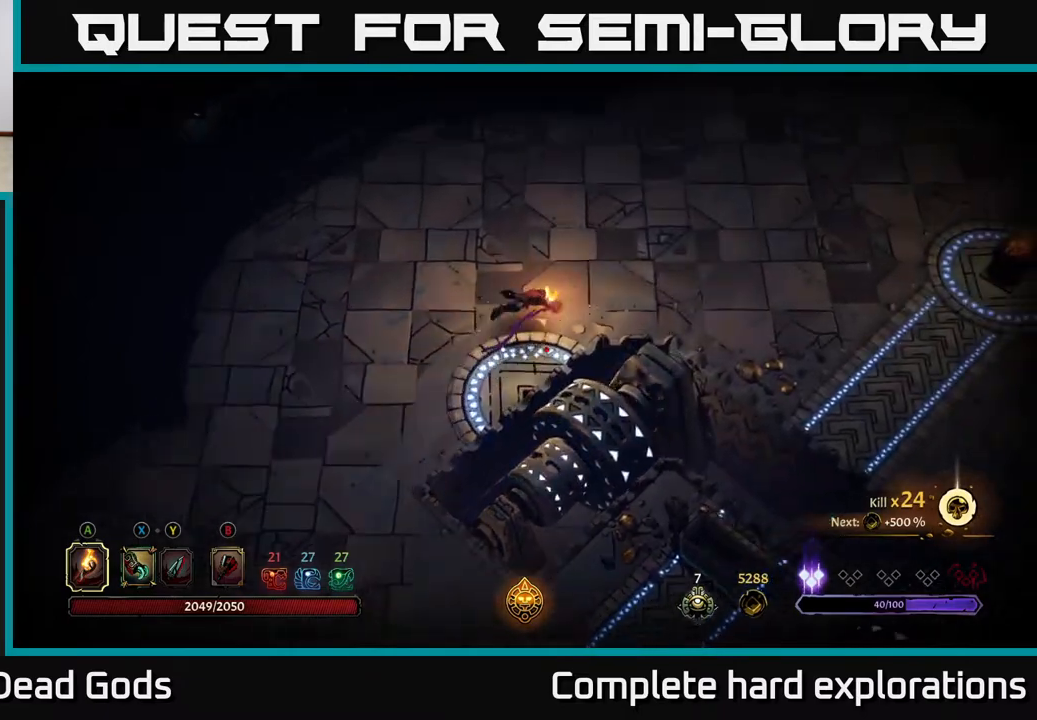
{"buttons": [], "left_stick": "right", "right_stick": "center", "events": [[317, "left_stick", "right"]]}
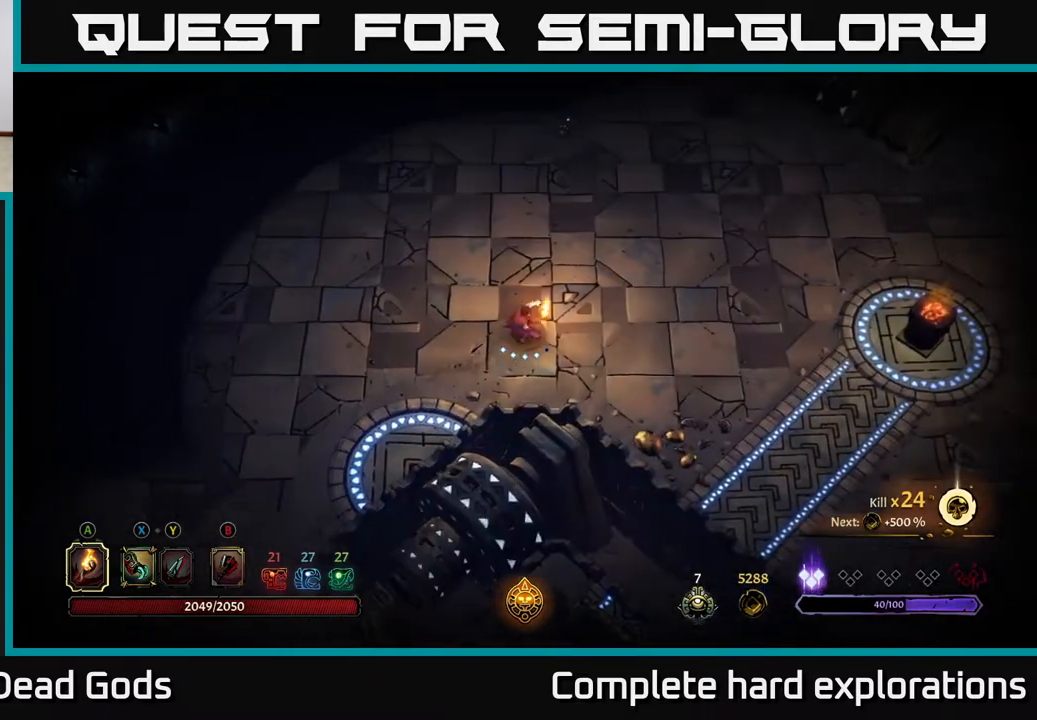
{"buttons": [], "left_stick": "right", "right_stick": "center", "events": []}
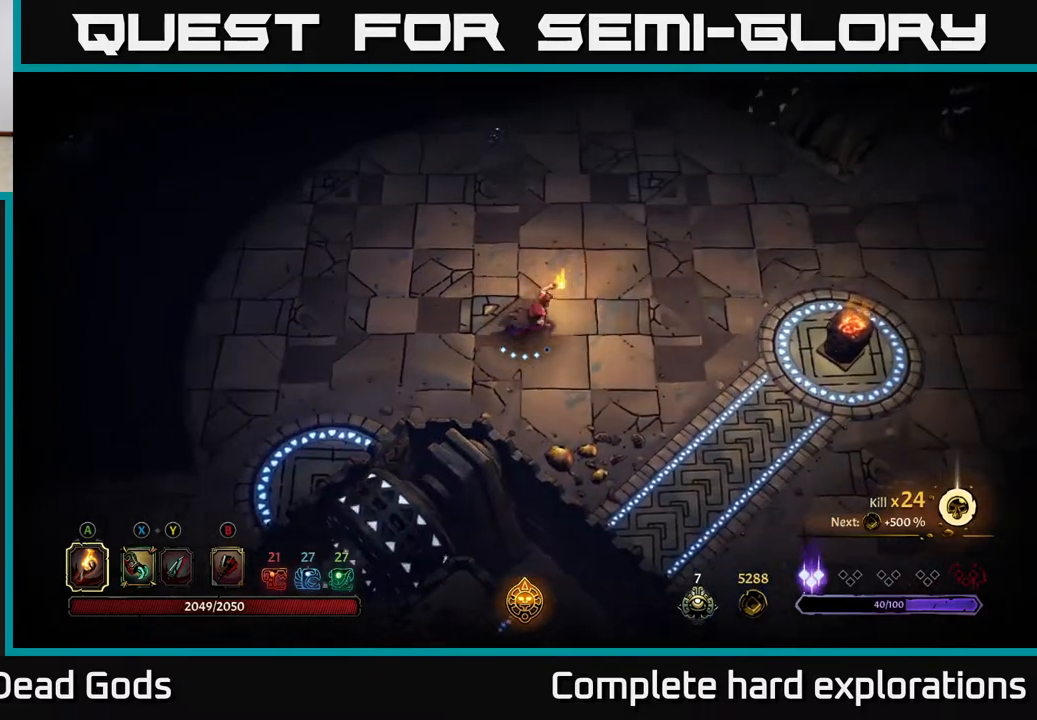
{"buttons": [], "left_stick": "right", "right_stick": "center", "events": []}
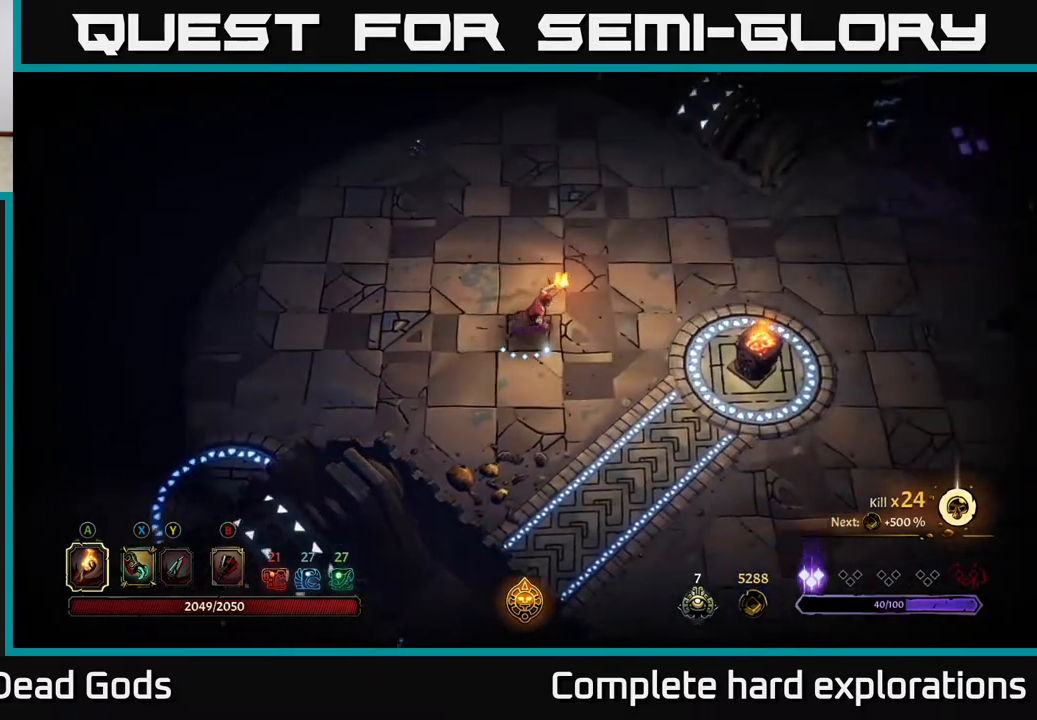
{"buttons": ["R2"], "left_stick": "right", "right_stick": "center", "events": [[367, "R2", "down"]]}
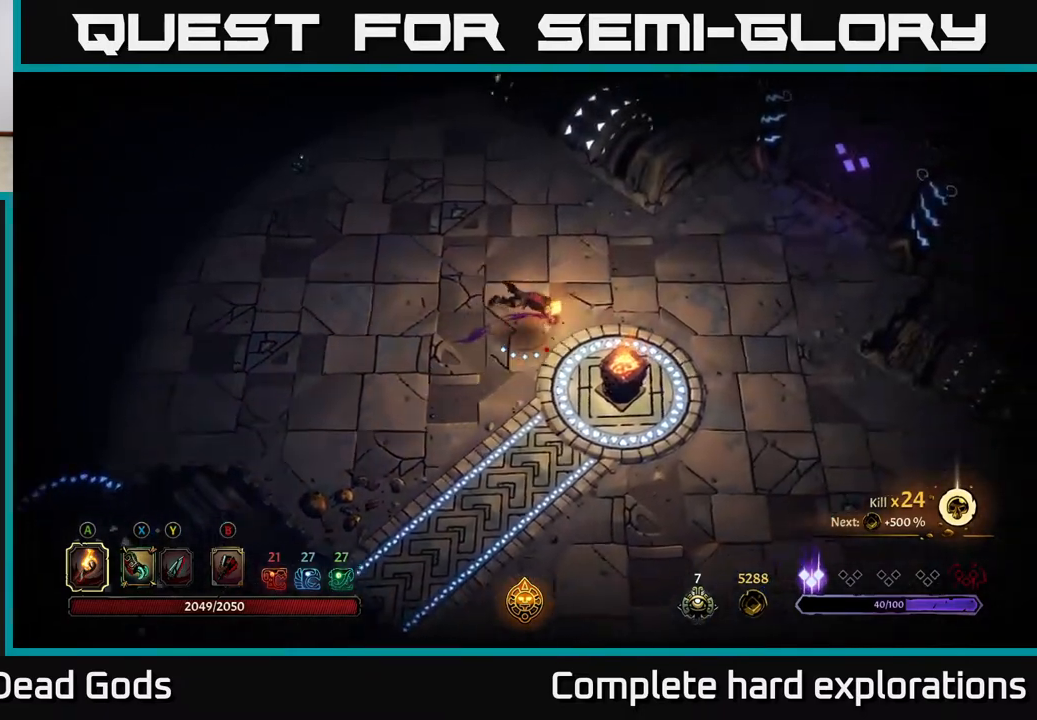
{"buttons": [], "left_stick": "right", "right_stick": "center", "events": [[17, "R2", "up"], [67, "left_stick", "center"], [233, "left_stick", "right"]]}
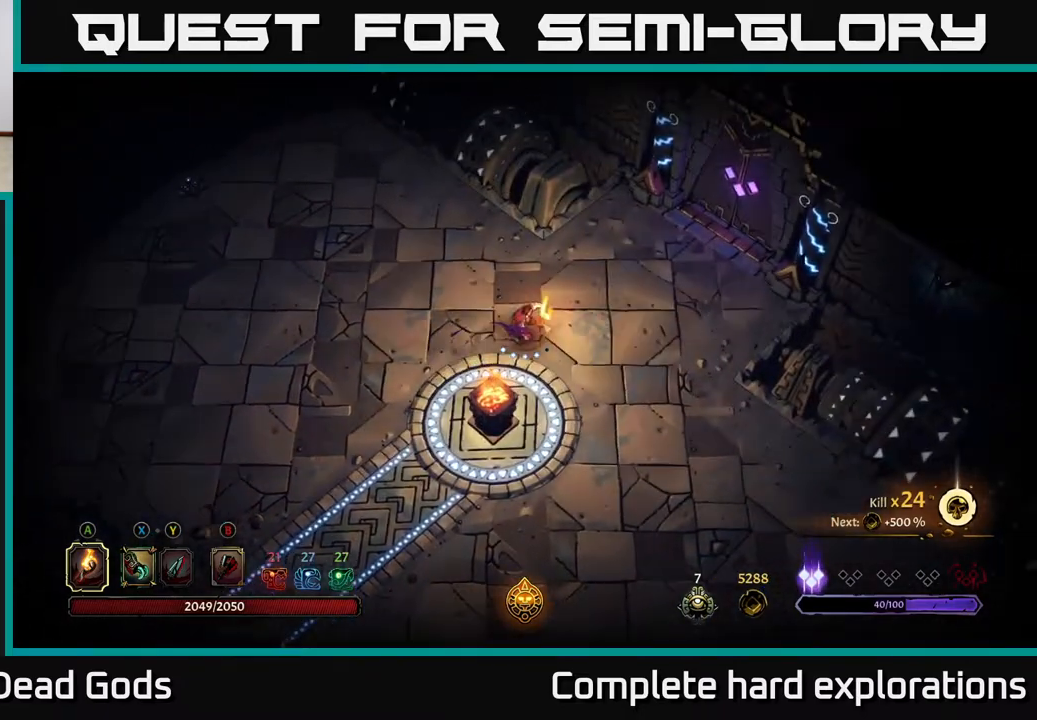
{"buttons": [], "left_stick": "up-right", "right_stick": "center", "events": [[183, "left_stick", "up-right"]]}
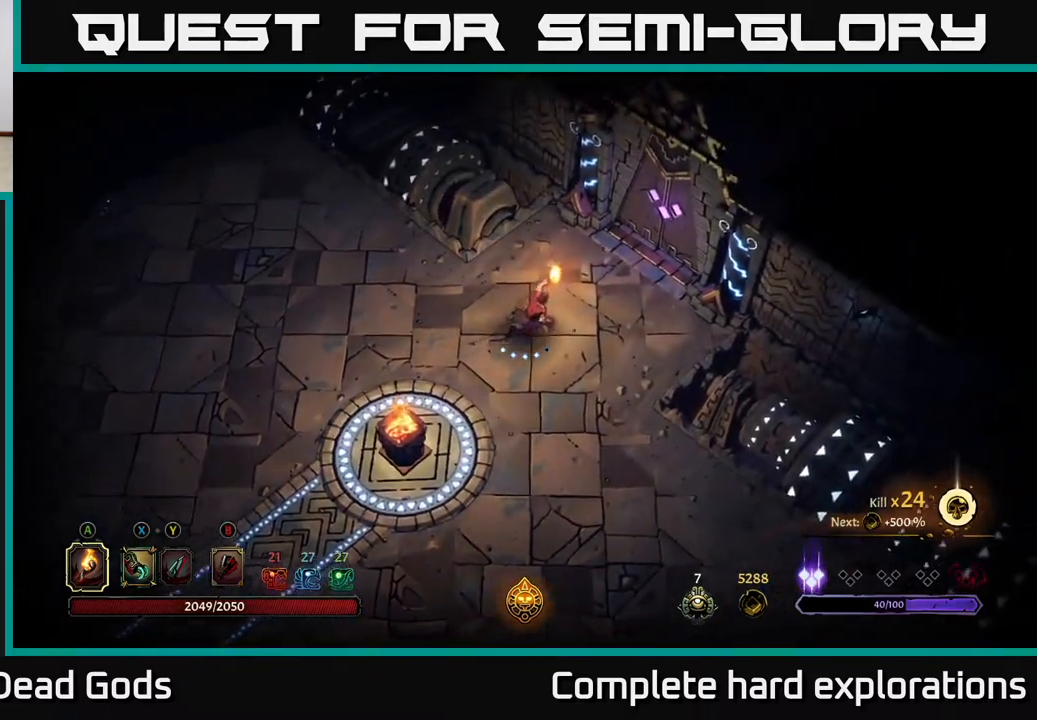
{"buttons": [], "left_stick": "up-right", "right_stick": "center", "events": []}
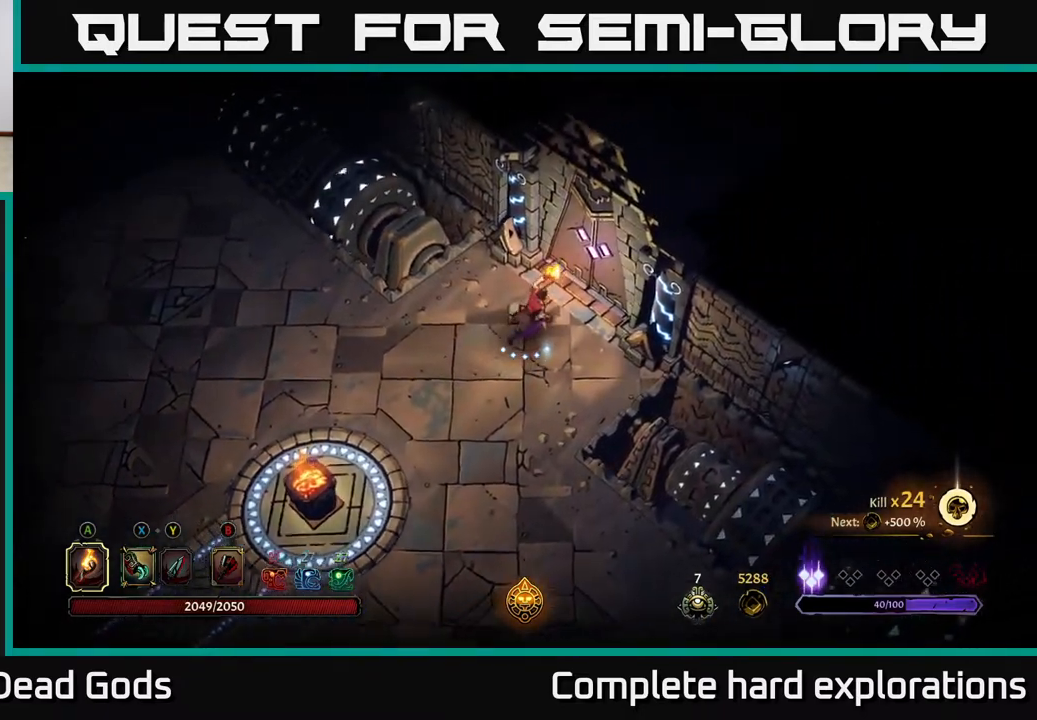
{"buttons": [], "left_stick": "center", "right_stick": "center", "events": [[133, "left_stick", "center"], [183, "R1", "down"], [267, "R1", "up"]]}
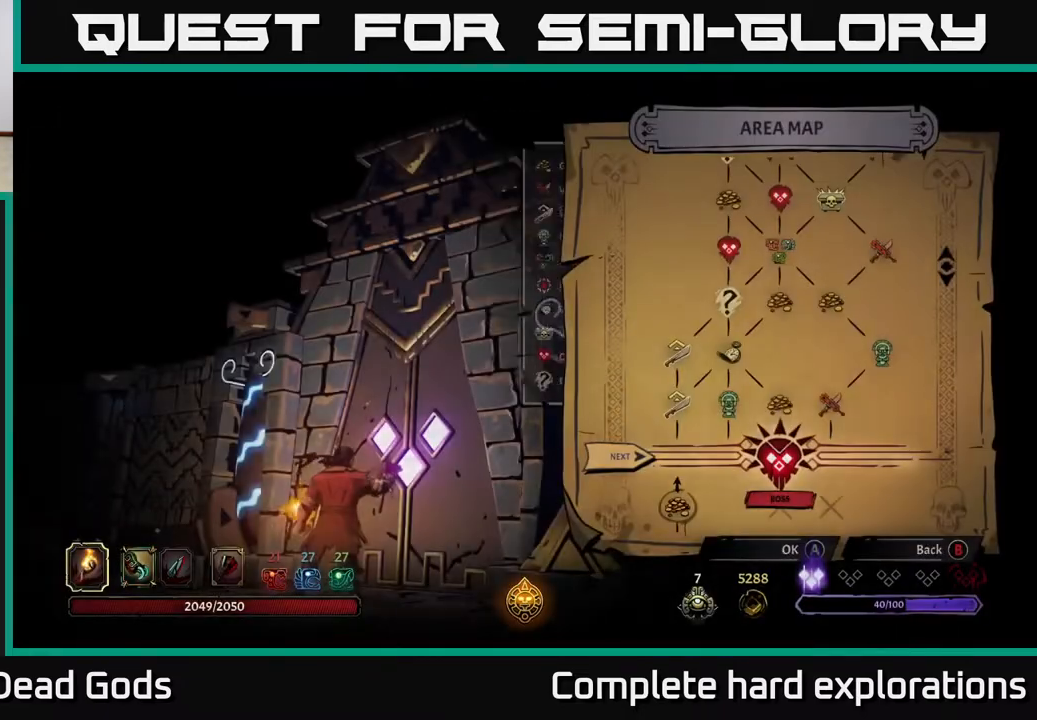
{"buttons": [], "left_stick": "center", "right_stick": "center", "events": []}
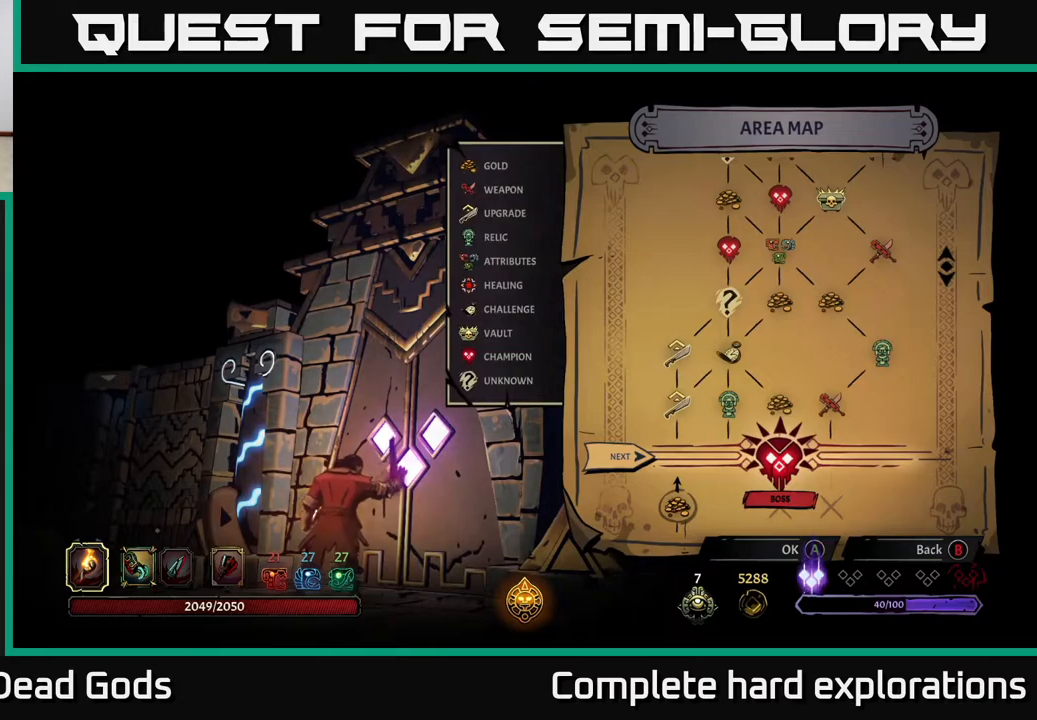
{"buttons": [], "left_stick": "center", "right_stick": "center", "events": []}
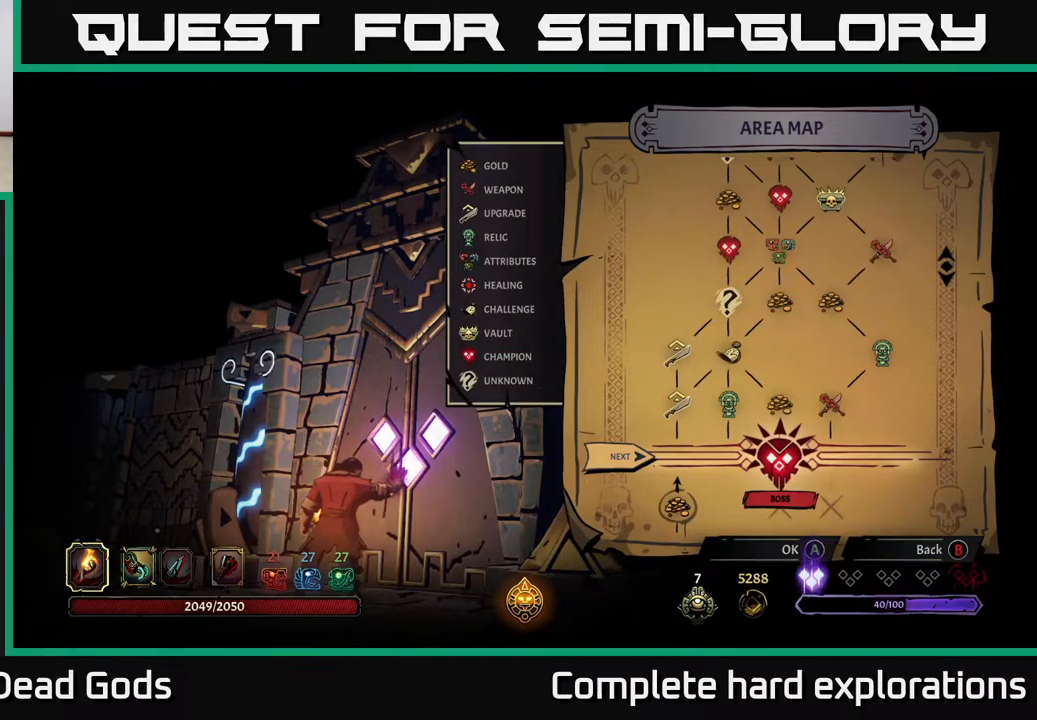
{"buttons": ["A"], "left_stick": "center", "right_stick": "center", "events": [[450, "A", "down"]]}
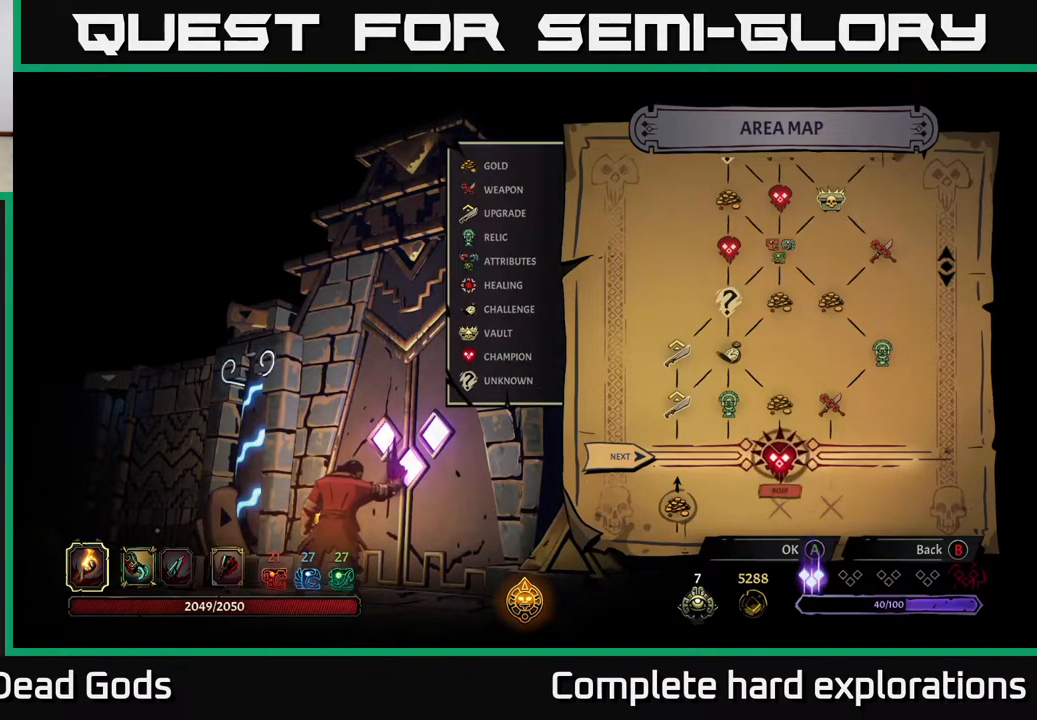
{"buttons": [], "left_stick": "center", "right_stick": "center", "events": [[17, "A", "up"]]}
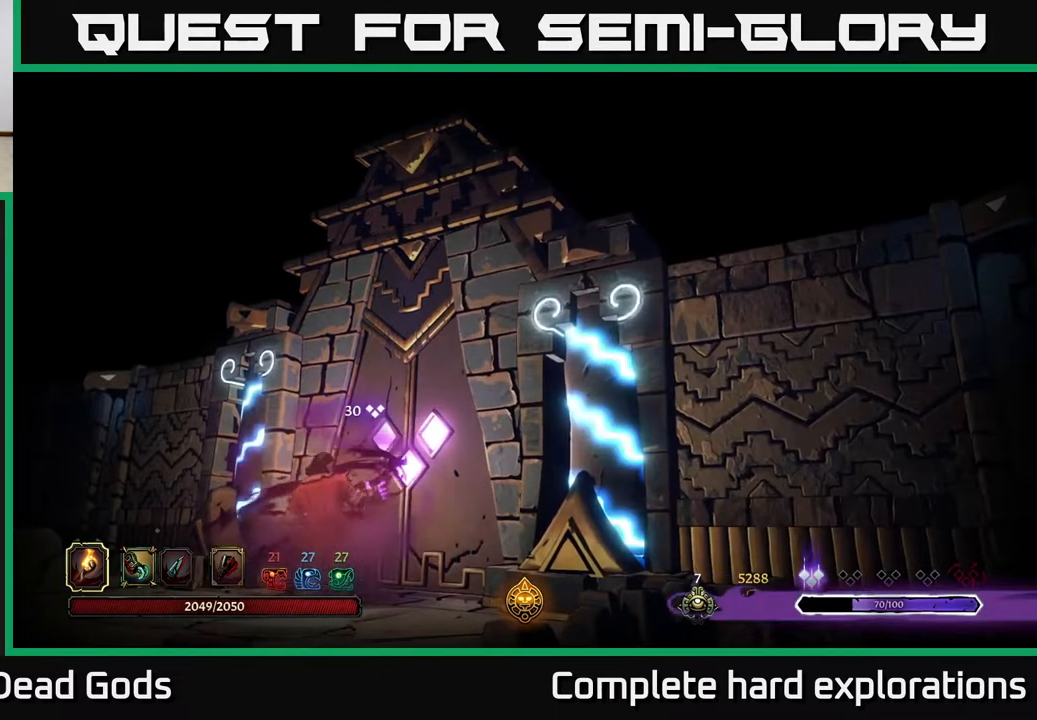
{"buttons": [], "left_stick": "center", "right_stick": "center", "events": []}
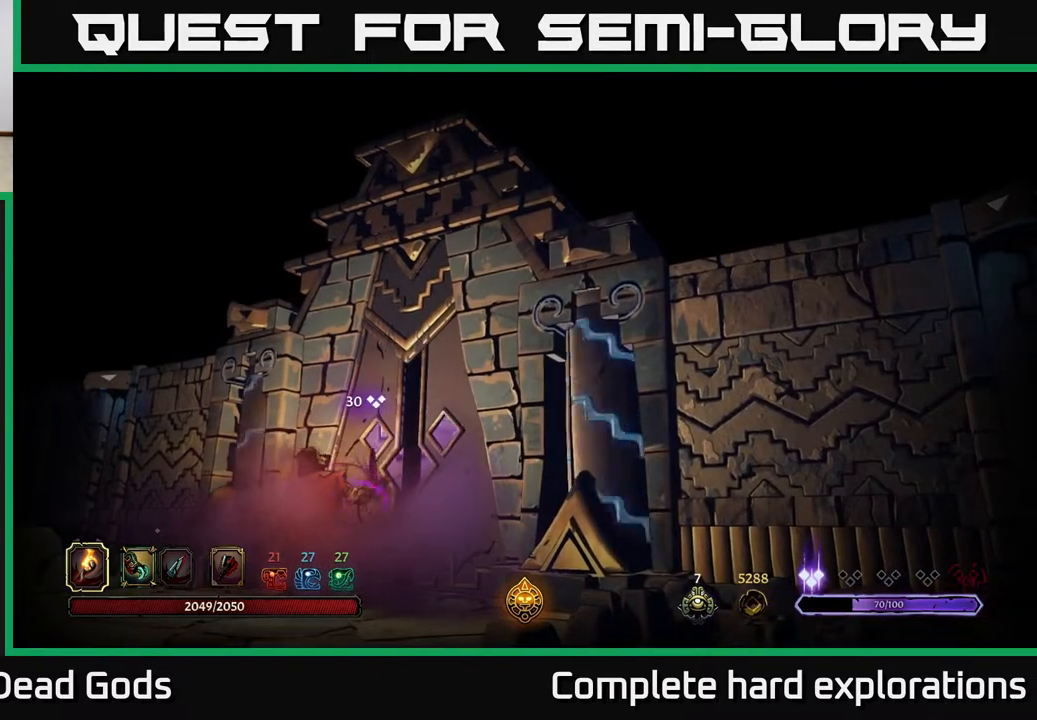
{"buttons": [], "left_stick": "center", "right_stick": "center", "events": []}
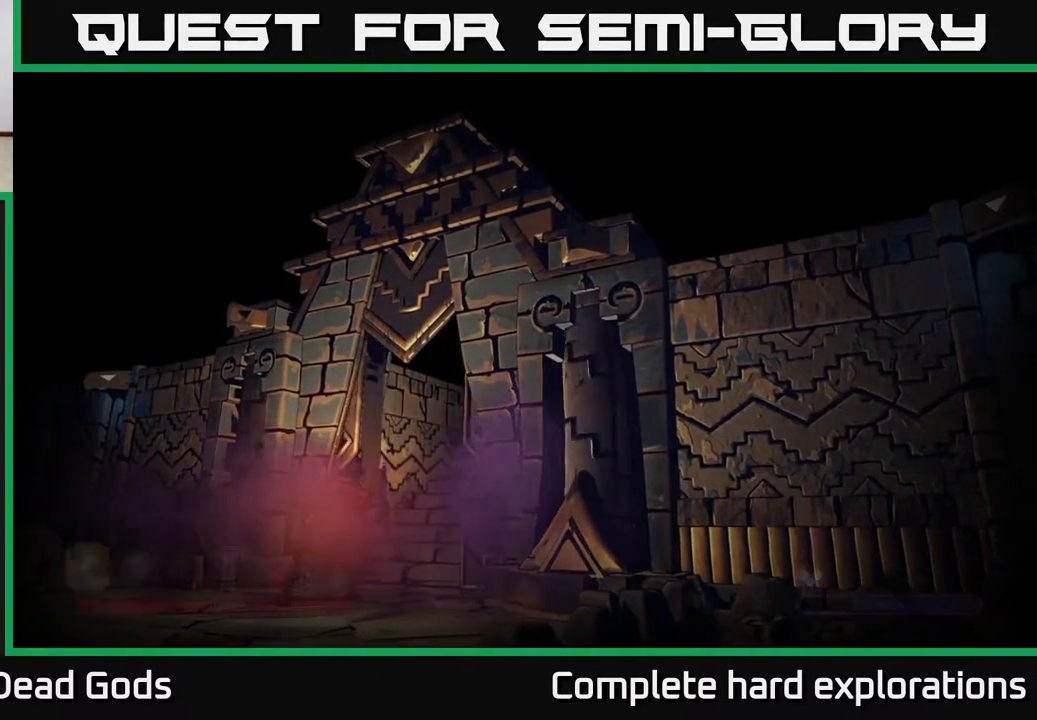
{"buttons": [], "left_stick": "center", "right_stick": "center", "events": []}
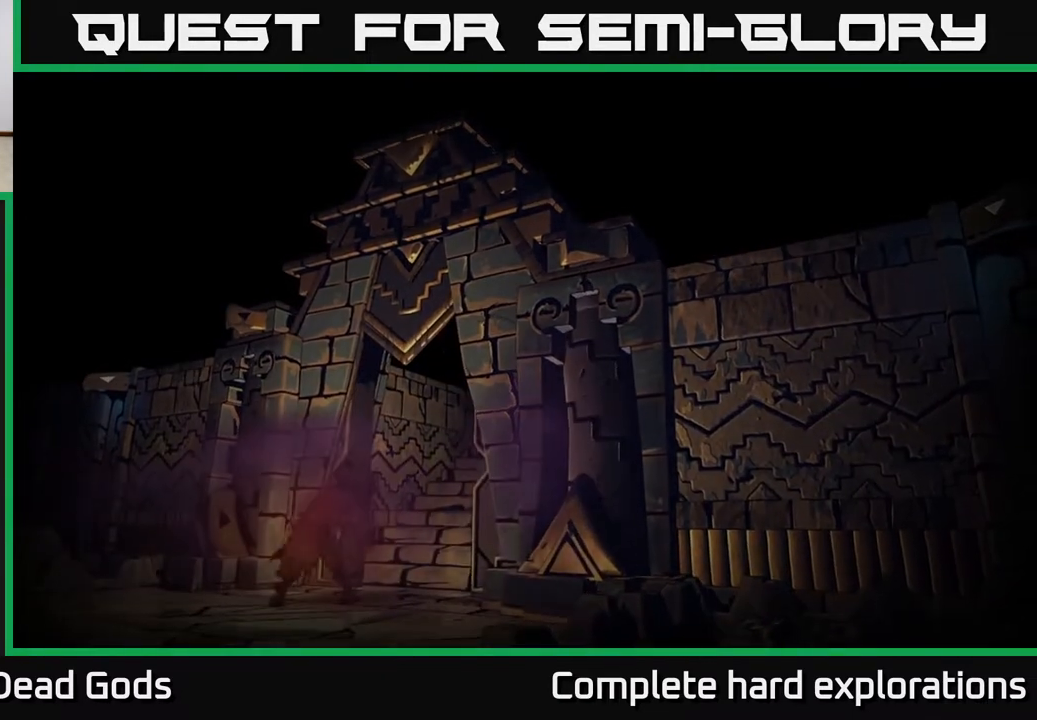
{"buttons": [], "left_stick": "center", "right_stick": "center", "events": []}
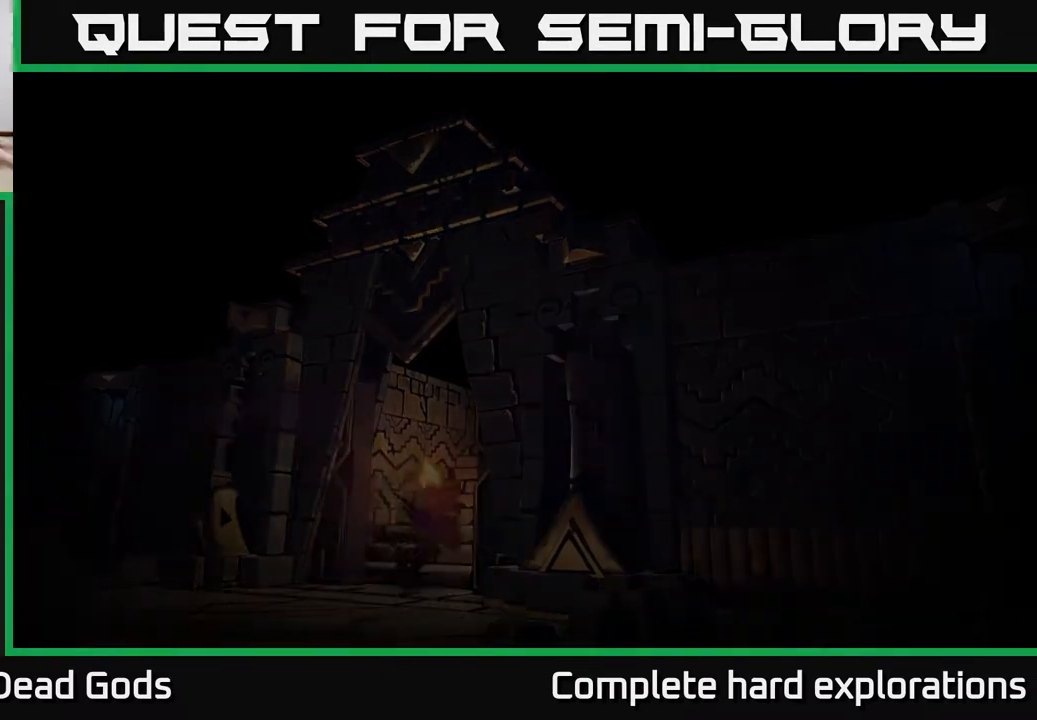
{"buttons": [], "left_stick": "center", "right_stick": "center", "events": []}
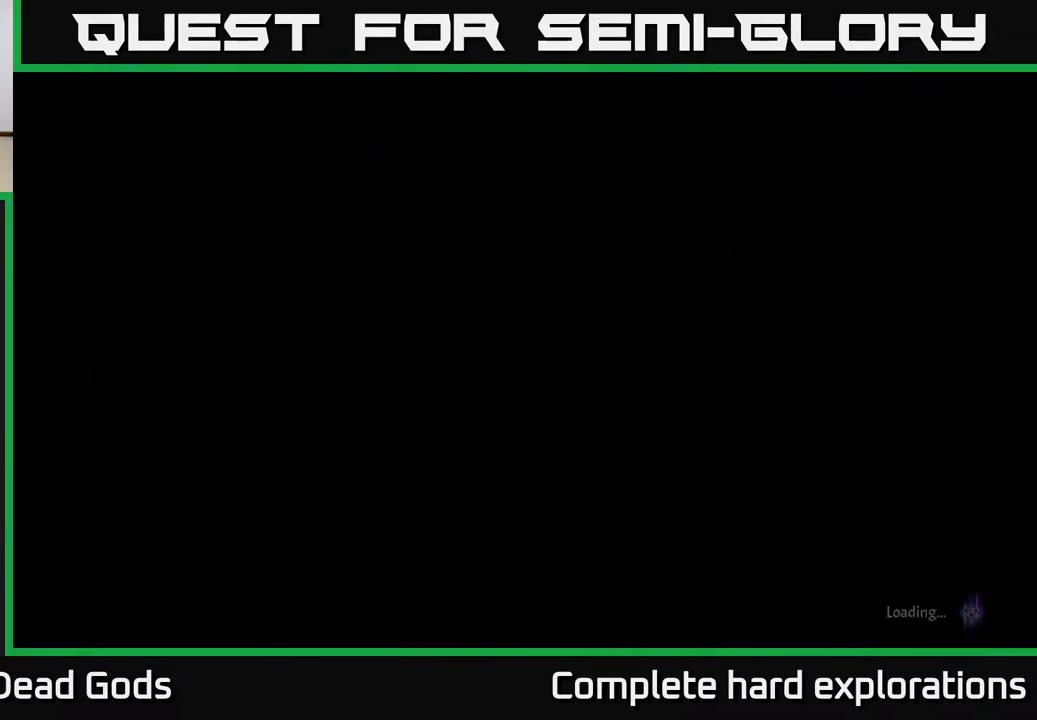
{"buttons": [], "left_stick": "center", "right_stick": "center", "events": []}
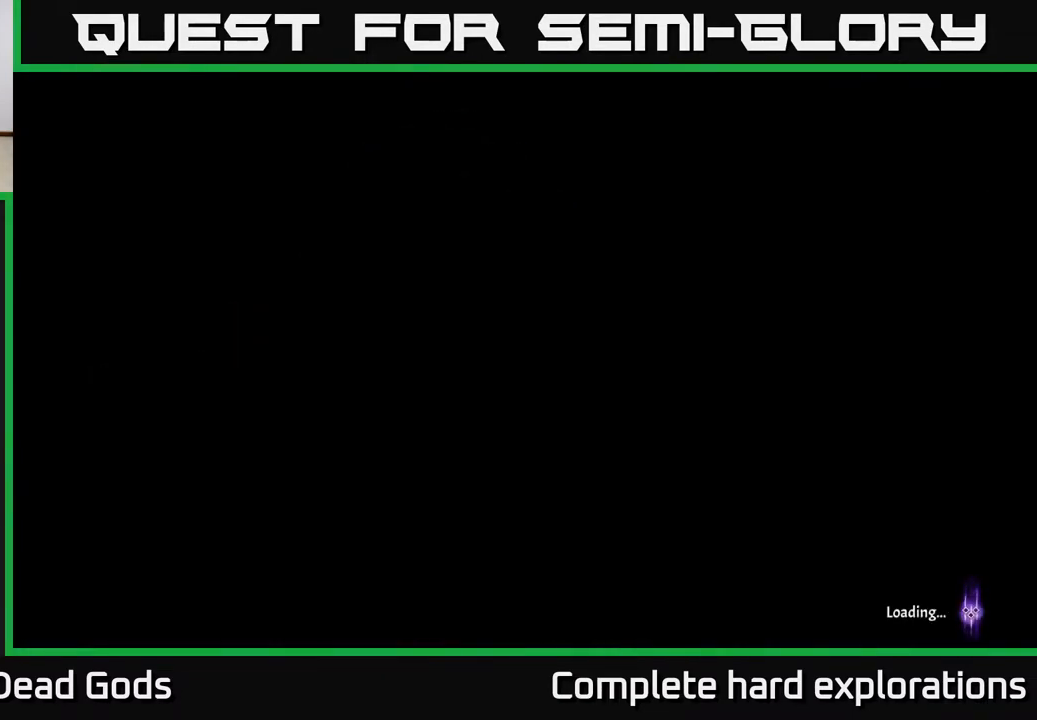
{"buttons": [], "left_stick": "center", "right_stick": "center", "events": []}
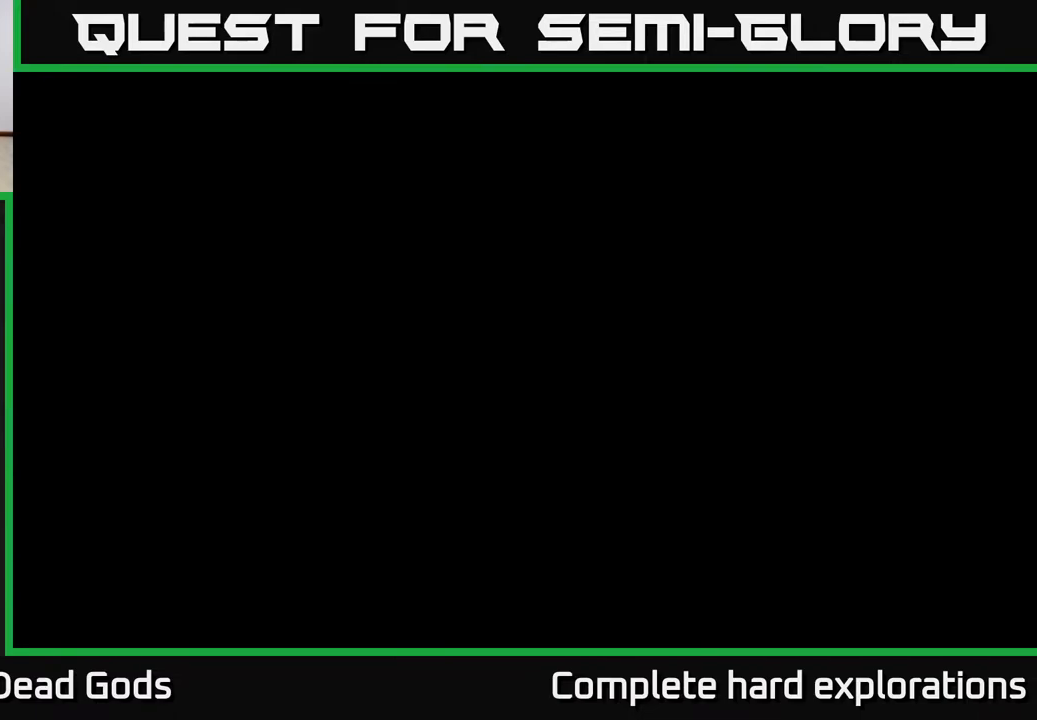
{"buttons": [], "left_stick": "center", "right_stick": "center", "events": []}
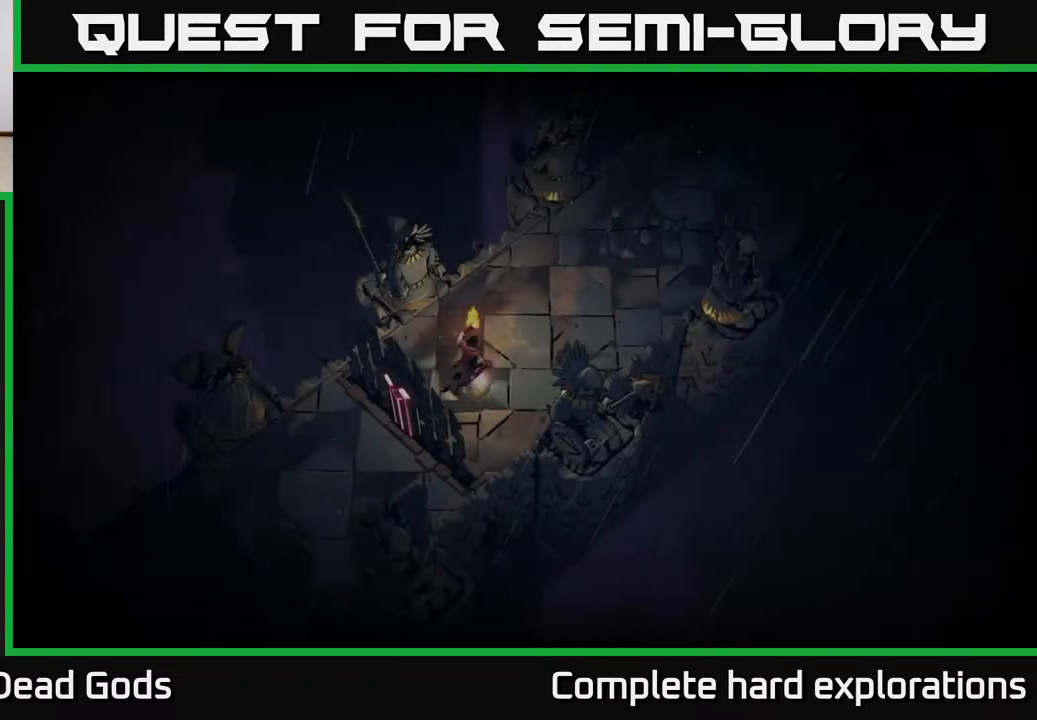
{"buttons": [], "left_stick": "up-right", "right_stick": "center", "events": [[250, "left_stick", "up-right"]]}
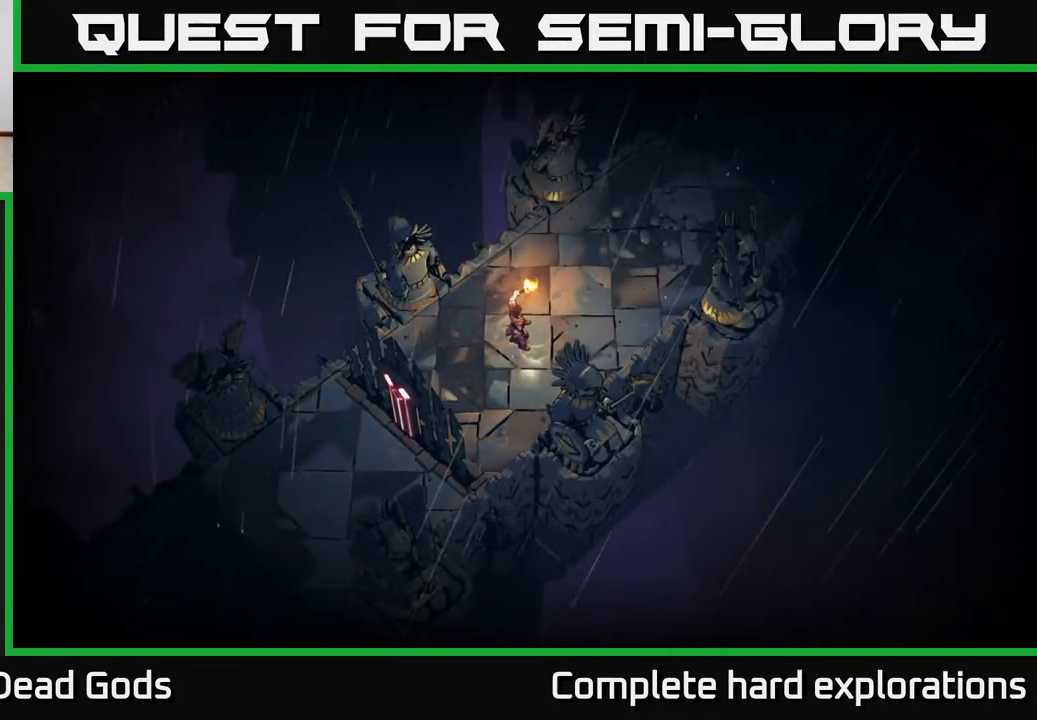
{"buttons": [], "left_stick": "up-right", "right_stick": "center", "events": []}
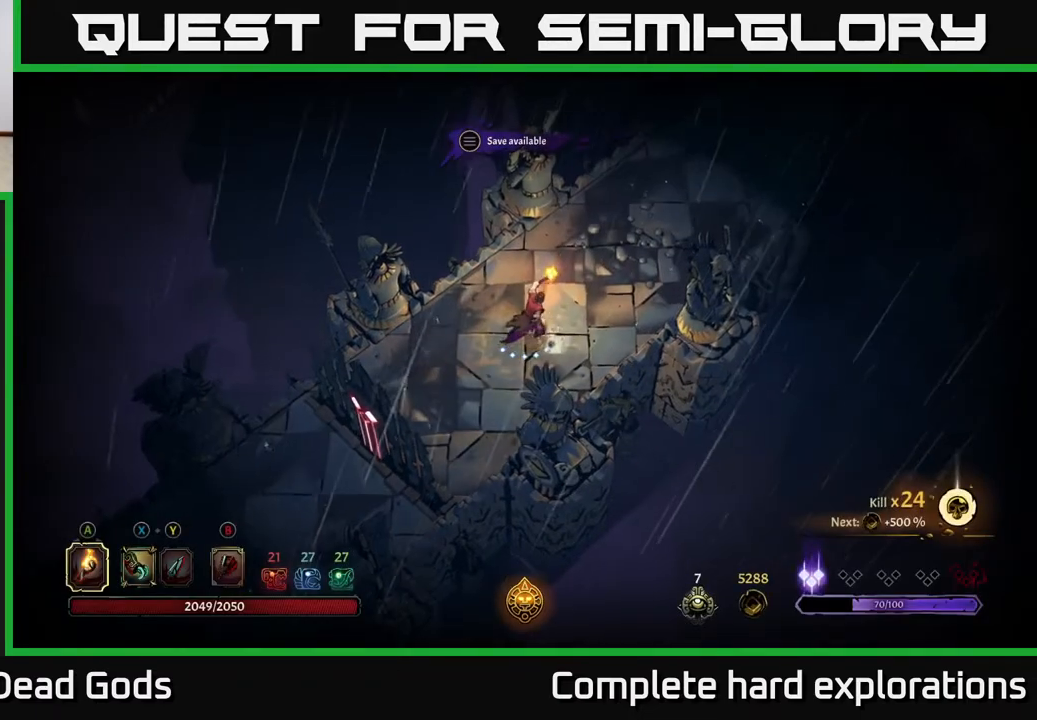
{"buttons": [], "left_stick": "up-right", "right_stick": "center", "events": []}
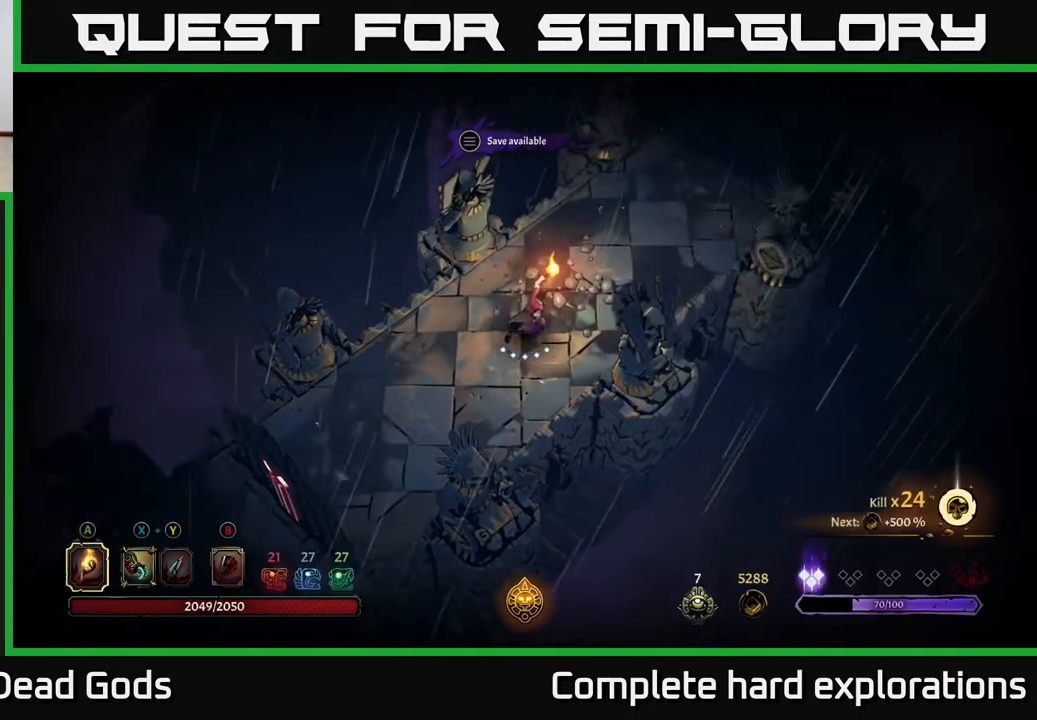
{"buttons": [], "left_stick": "up-right", "right_stick": "center", "events": []}
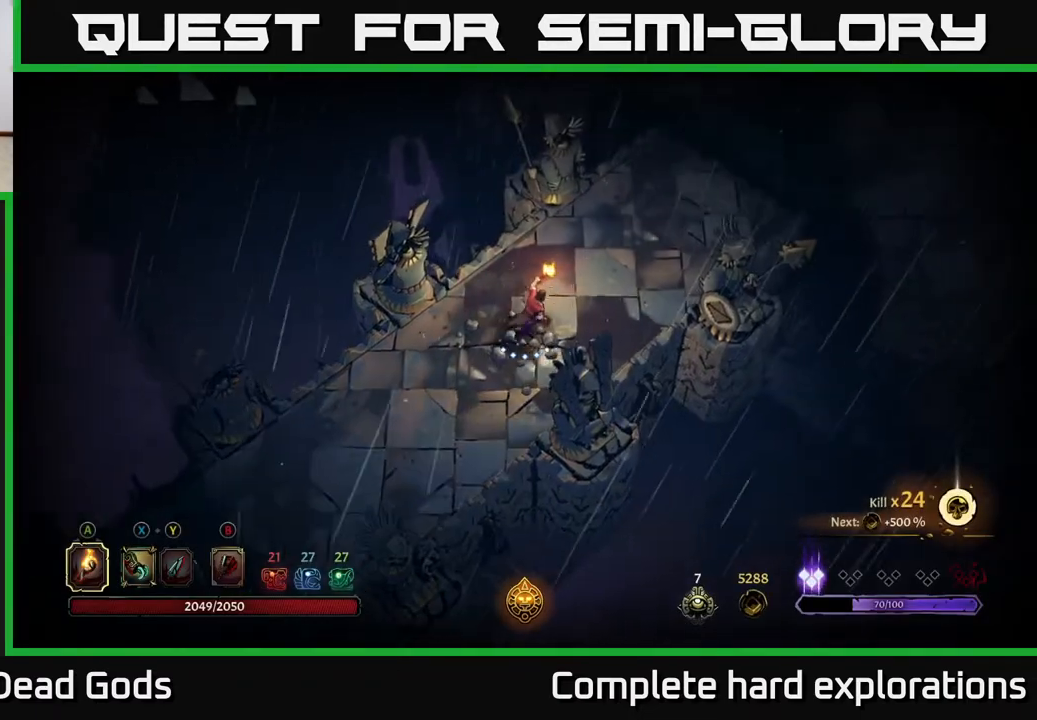
{"buttons": [], "left_stick": "up-right", "right_stick": "center", "events": []}
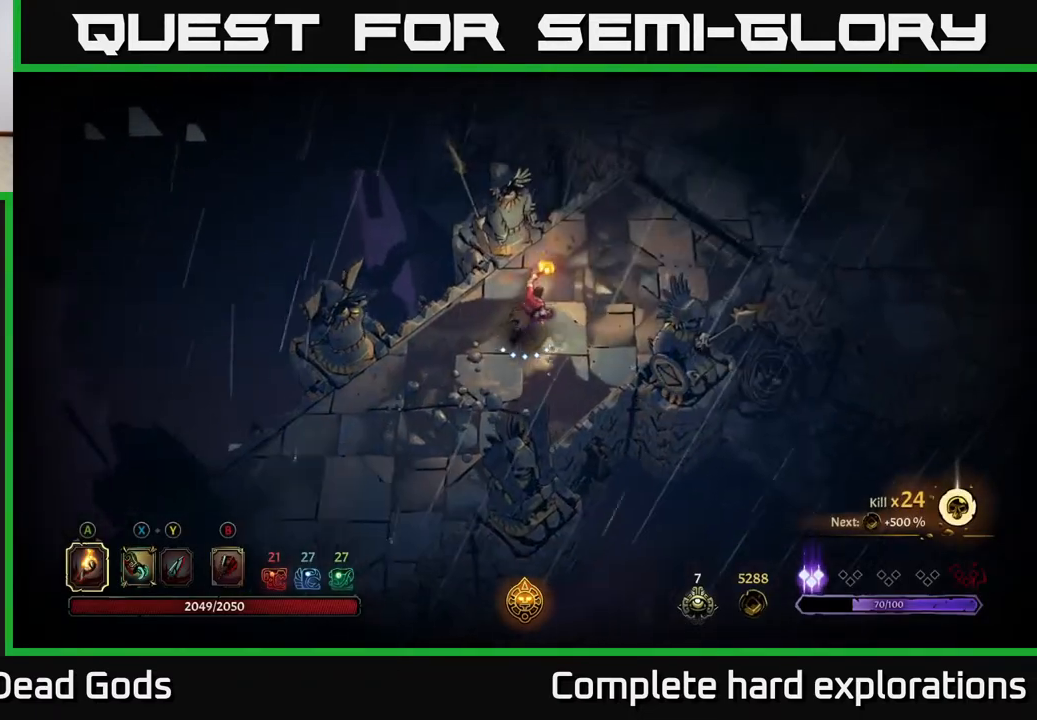
{"buttons": [], "left_stick": "up-right", "right_stick": "center", "events": []}
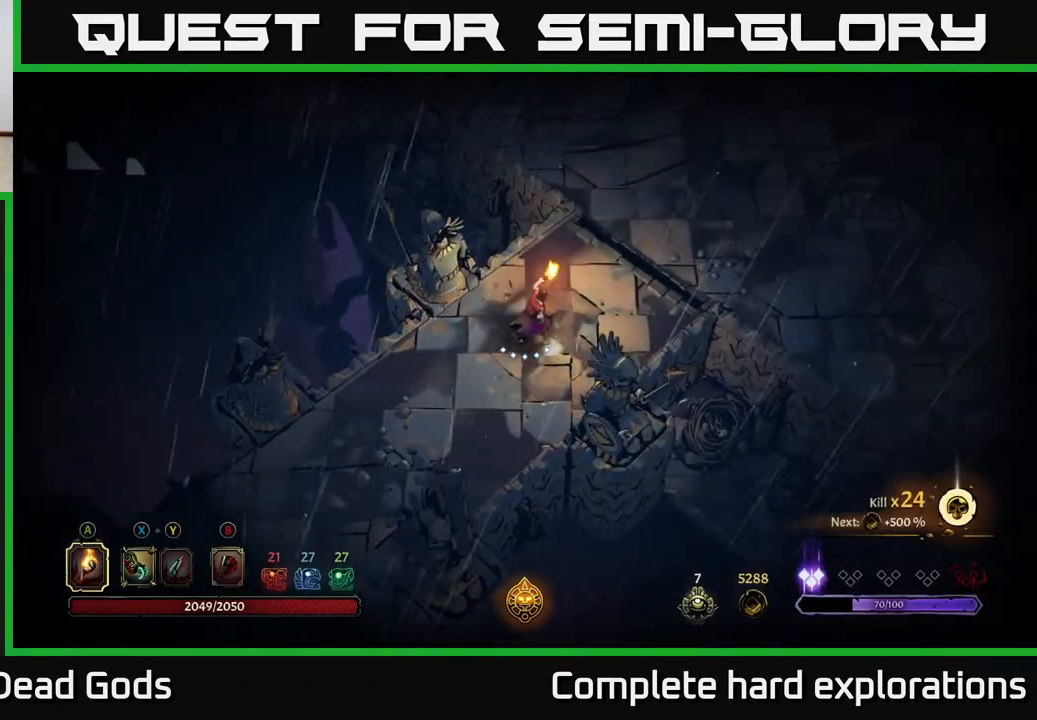
{"buttons": [], "left_stick": "up-right", "right_stick": "center", "events": []}